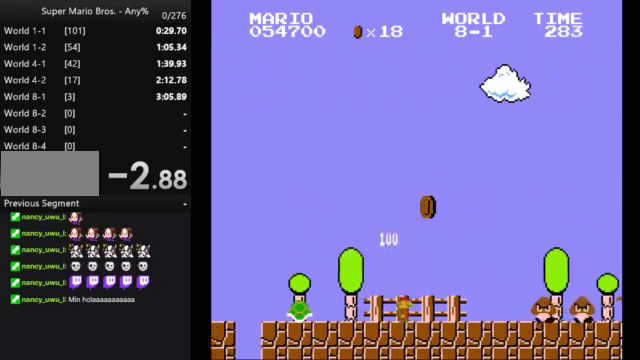
Gameplay with a controller (Nintendo layout); each line is a JSON object with the inputs held at the frame after it. "events" lists button and stick changes between this image and that frame as [ms after this image, input, new state], when the widget could be followed in between. Not read: DPAD_LEFT L3 R3.
{"buttons": ["B", "DPAD_RIGHT"], "events": [[167, "A", "down"], [467, "A", "up"]]}
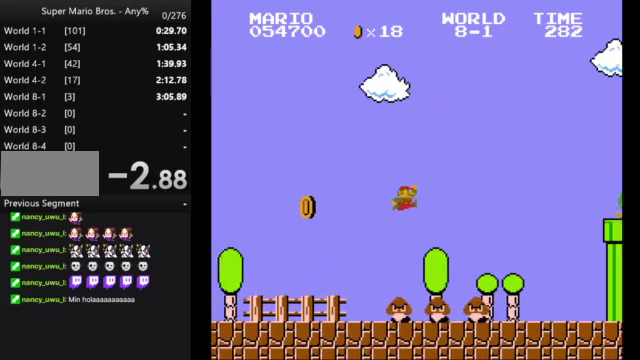
{"buttons": ["A", "B", "DPAD_RIGHT"], "events": [[467, "A", "down"]]}
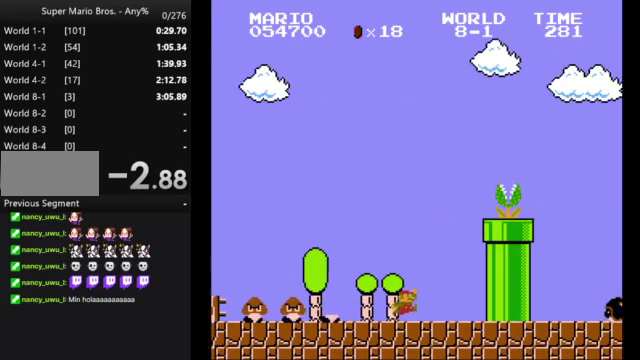
{"buttons": ["A", "B", "DPAD_RIGHT"], "events": []}
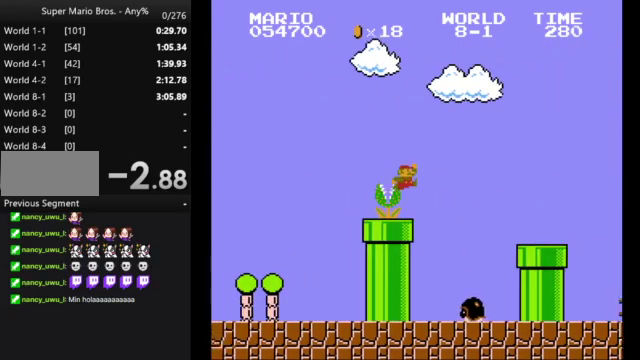
{"buttons": ["A", "B", "DPAD_RIGHT"], "events": [[100, "A", "up"], [167, "DPAD_RIGHT", "up"], [500, "A", "down"], [500, "DPAD_RIGHT", "down"]]}
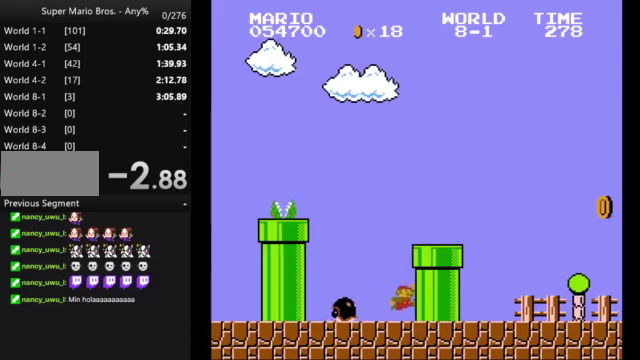
{"buttons": ["B", "DPAD_RIGHT"], "events": [[500, "A", "up"]]}
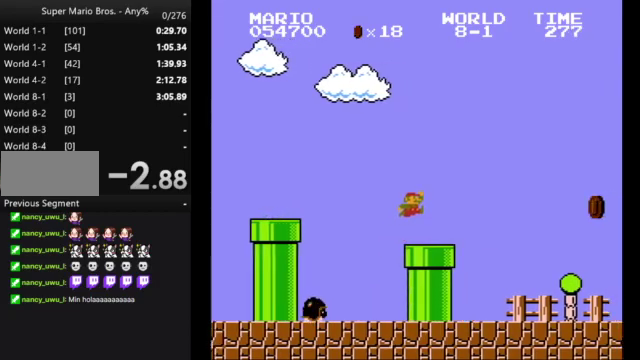
{"buttons": ["B", "DPAD_RIGHT"], "events": []}
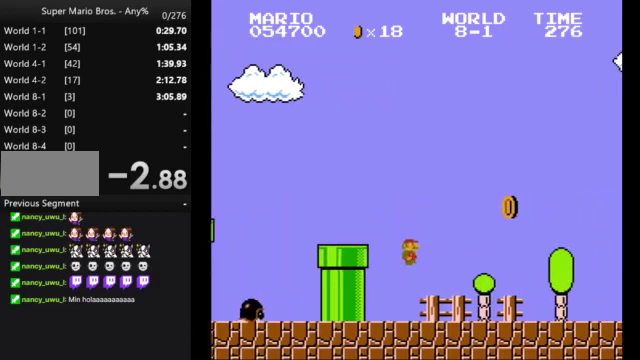
{"buttons": ["A", "B", "DPAD_RIGHT"], "events": [[433, "A", "down"]]}
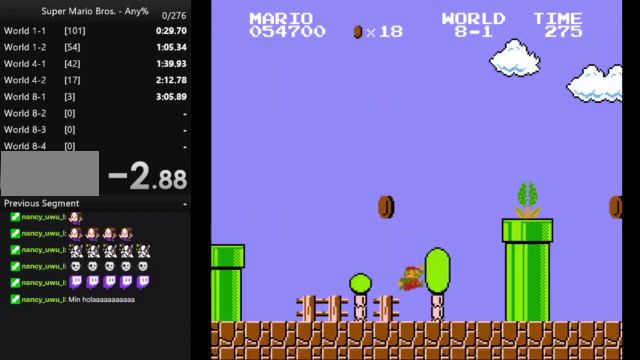
{"buttons": ["A", "B", "DPAD_RIGHT"], "events": []}
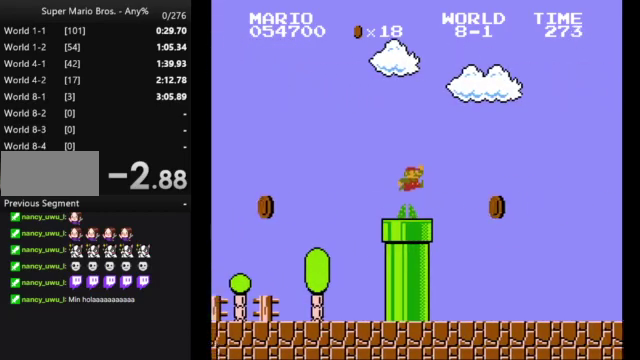
{"buttons": ["B", "DPAD_RIGHT"], "events": [[33, "A", "up"]]}
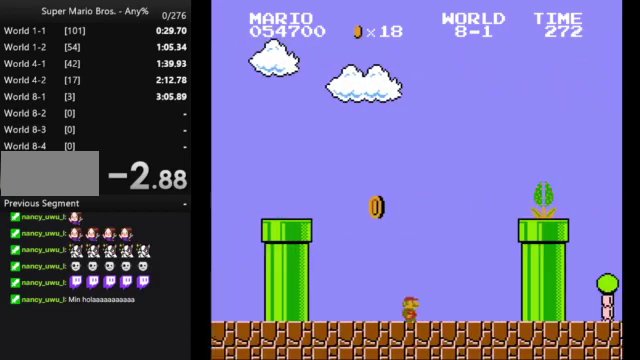
{"buttons": ["A", "B", "DPAD_RIGHT"], "events": [[133, "A", "down"]]}
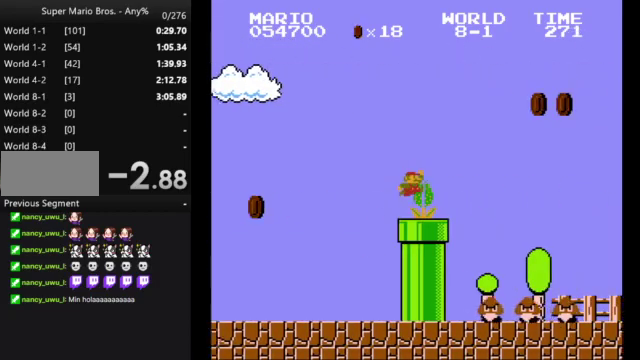
{"buttons": ["A", "B", "DPAD_RIGHT"], "events": []}
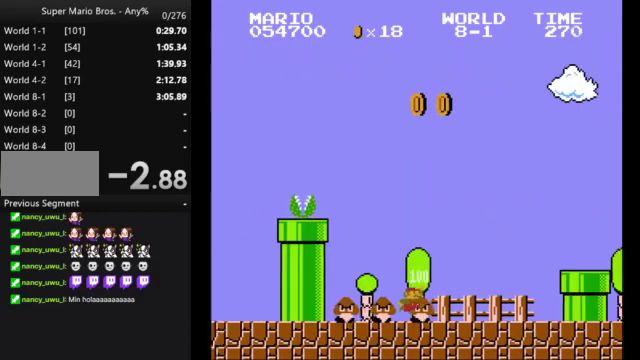
{"buttons": ["A", "B", "DPAD_RIGHT"], "events": [[200, "A", "up"], [367, "A", "down"]]}
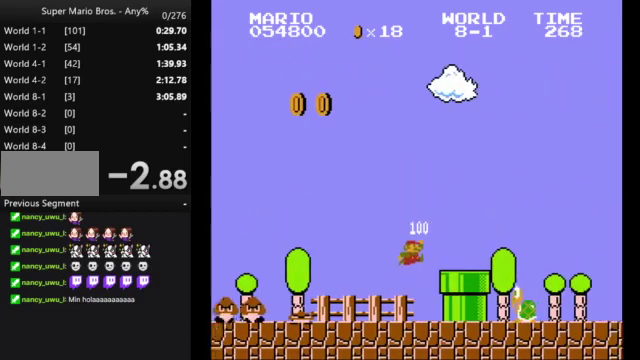
{"buttons": ["B", "DPAD_RIGHT"], "events": [[233, "A", "up"]]}
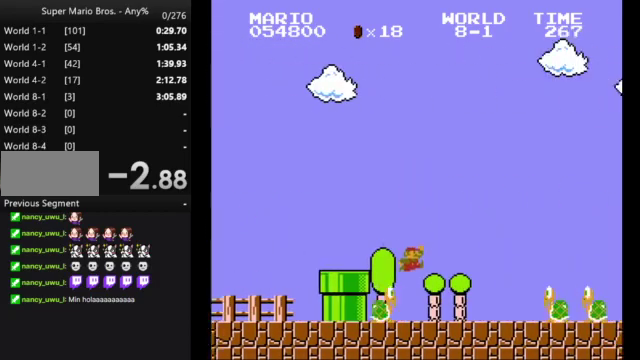
{"buttons": ["B", "DPAD_RIGHT"], "events": [[233, "A", "down"], [433, "A", "up"]]}
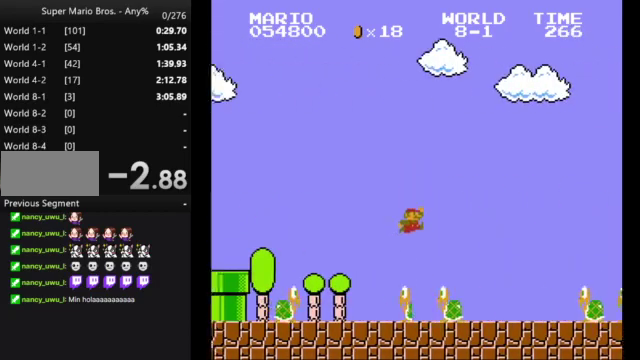
{"buttons": ["A", "B", "DPAD_RIGHT"], "events": [[433, "A", "down"]]}
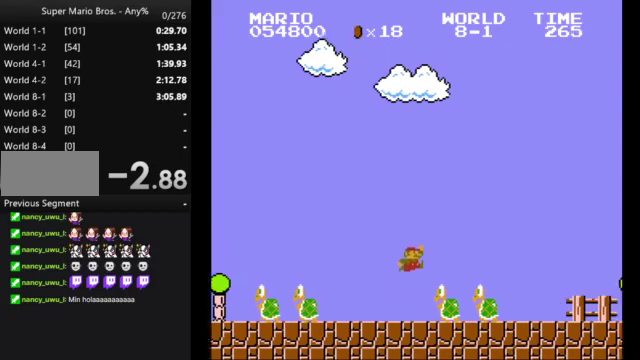
{"buttons": ["B", "DPAD_RIGHT"], "events": [[100, "A", "up"]]}
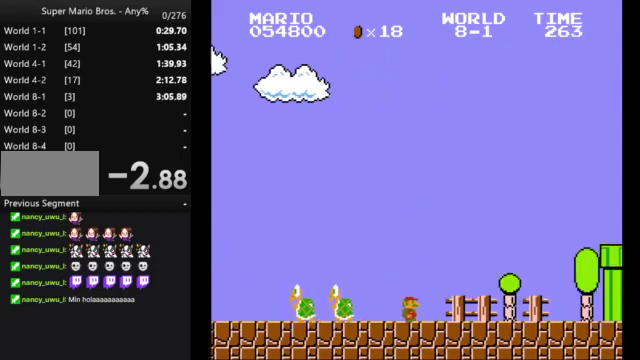
{"buttons": ["A", "B", "DPAD_RIGHT"], "events": [[133, "A", "down"]]}
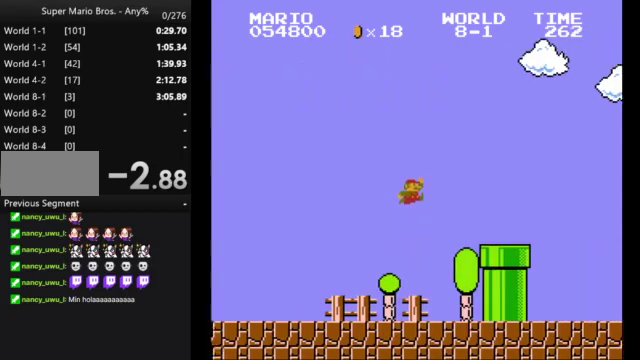
{"buttons": ["B", "DPAD_RIGHT"], "events": [[167, "A", "up"]]}
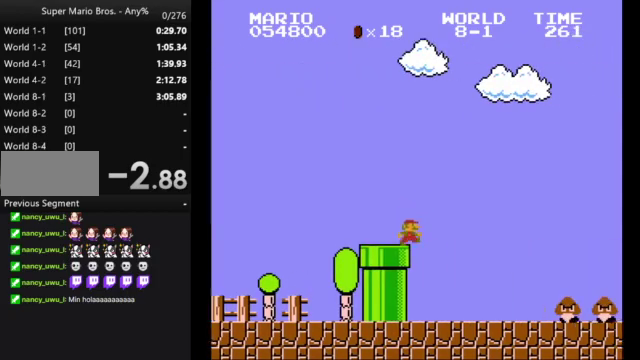
{"buttons": ["A", "B", "DPAD_RIGHT"], "events": [[367, "A", "down"]]}
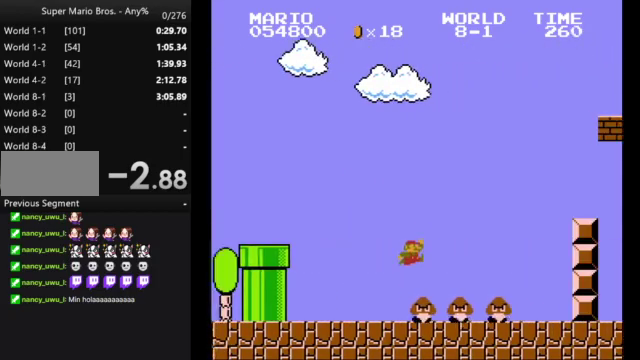
{"buttons": ["B"], "events": [[100, "A", "up"], [333, "DPAD_RIGHT", "up"]]}
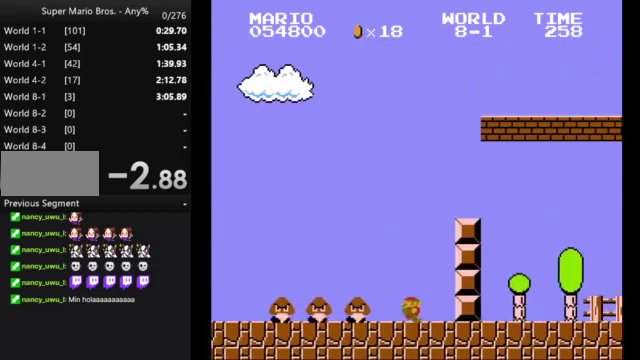
{"buttons": ["A", "B", "DPAD_RIGHT"], "events": [[33, "A", "down"], [133, "DPAD_RIGHT", "down"]]}
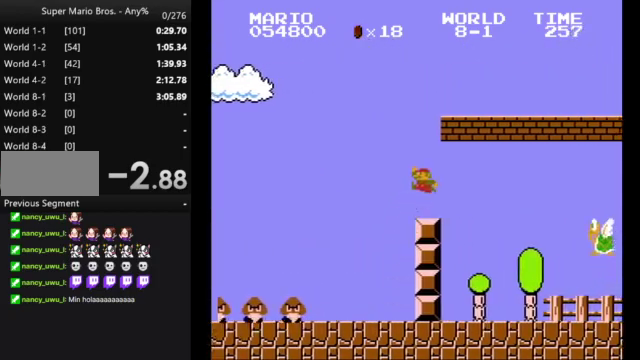
{"buttons": ["B", "DPAD_RIGHT"], "events": [[133, "A", "up"]]}
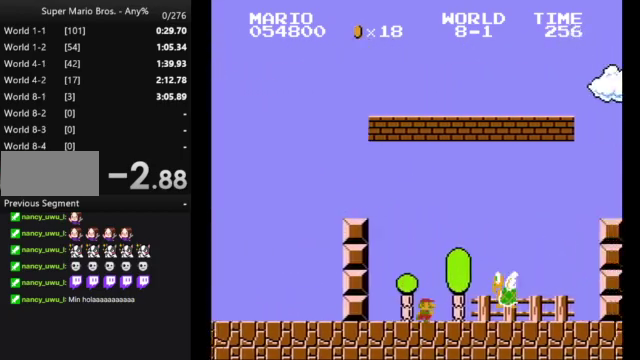
{"buttons": ["A", "B", "DPAD_RIGHT"], "events": [[400, "A", "down"]]}
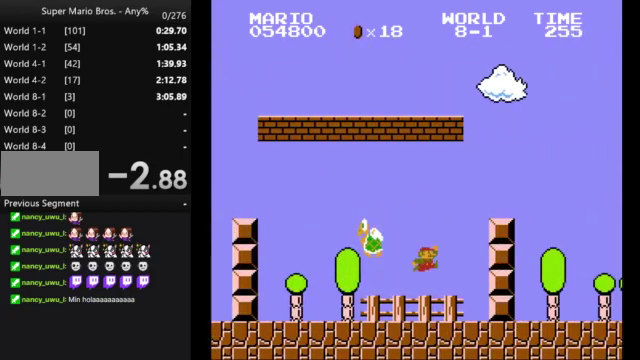
{"buttons": ["B", "DPAD_RIGHT"], "events": [[267, "A", "up"]]}
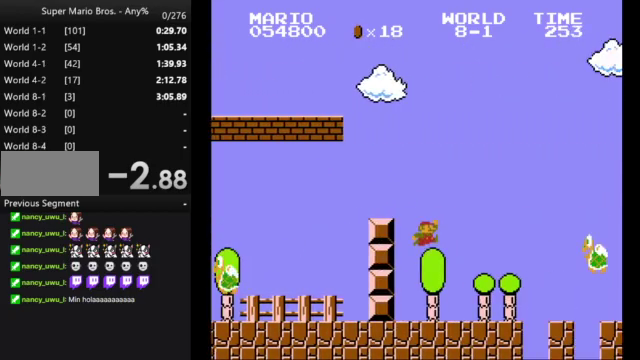
{"buttons": ["A", "B", "DPAD_RIGHT"], "events": [[300, "A", "down"]]}
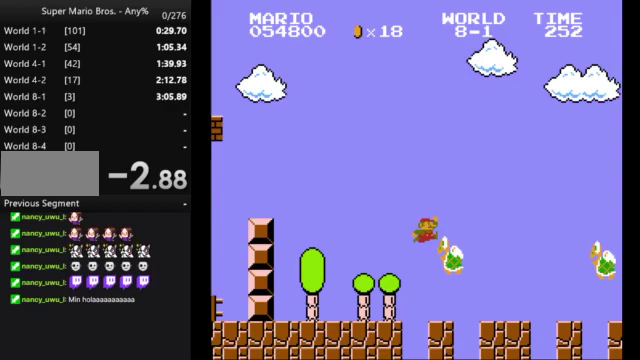
{"buttons": ["A", "B", "DPAD_RIGHT"], "events": []}
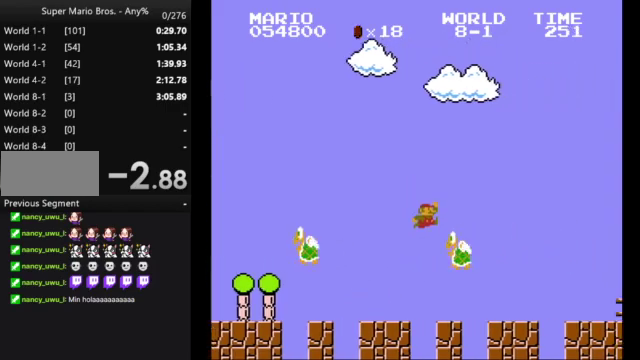
{"buttons": ["B", "DPAD_RIGHT"], "events": [[100, "A", "up"], [133, "DPAD_RIGHT", "up"], [367, "DPAD_RIGHT", "down"]]}
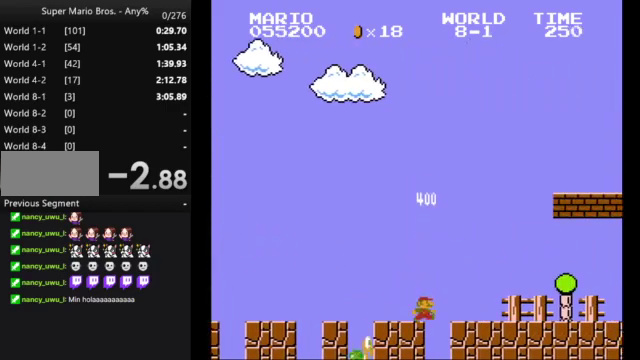
{"buttons": ["B", "DPAD_RIGHT"], "events": []}
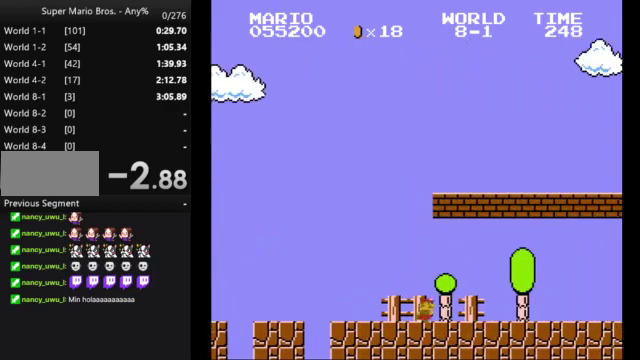
{"buttons": ["B", "DPAD_RIGHT"], "events": [[33, "A", "down"], [300, "A", "up"]]}
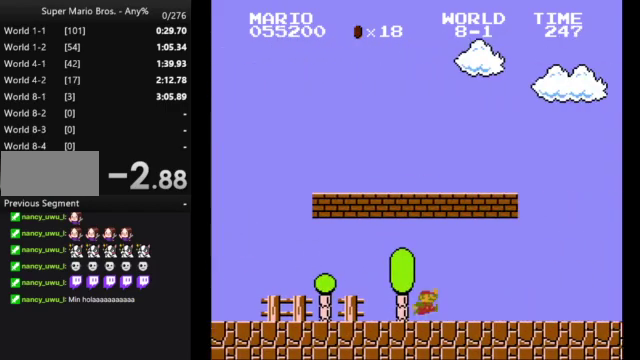
{"buttons": ["B", "DPAD_RIGHT"], "events": []}
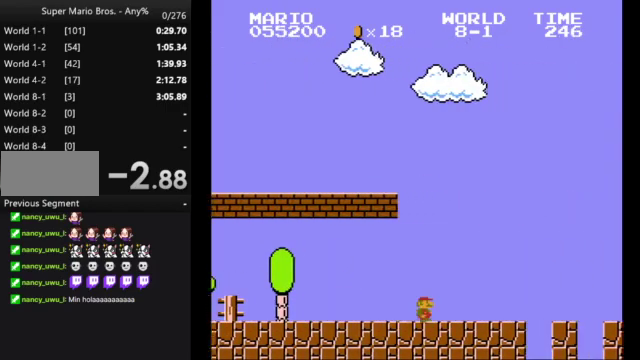
{"buttons": ["B", "DPAD_RIGHT"], "events": []}